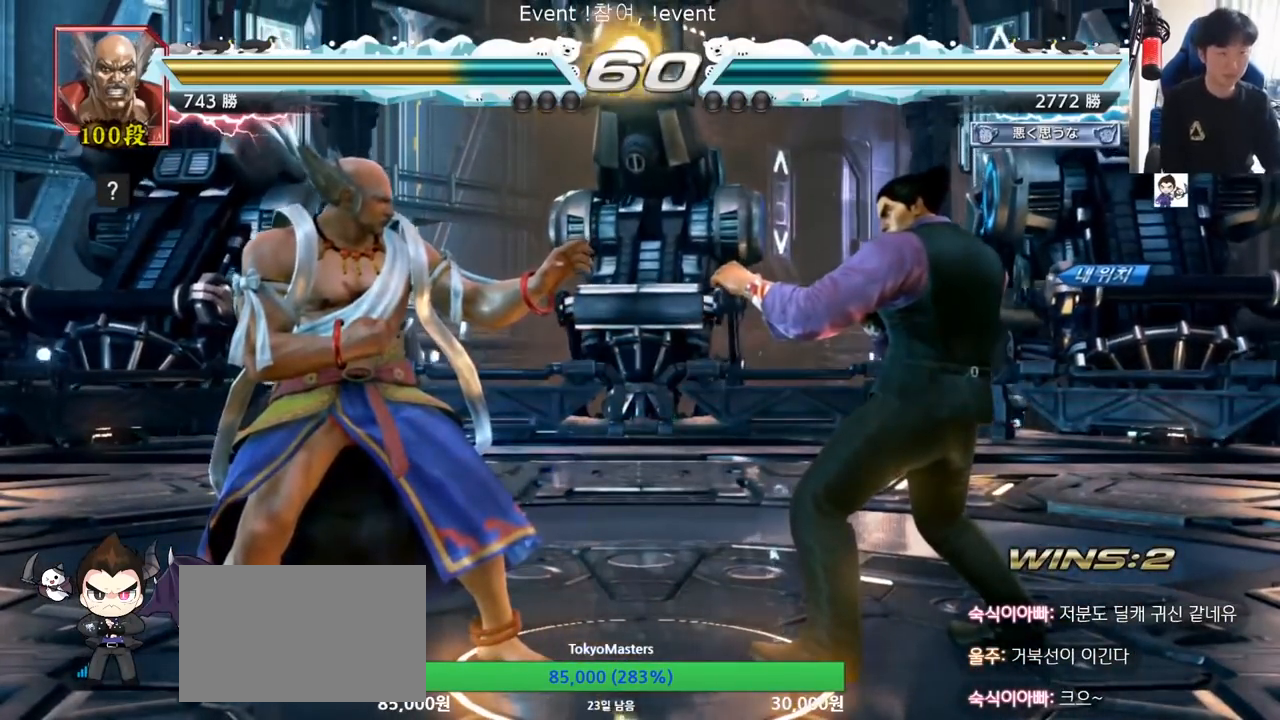
Gameplay with a controller (arcade stick); each line is a JSON object with the inputs held at the frame after it. "events" lists button and stick changes between this image and that frame as [ms after this image, input, new state], when the widget could be followed in between. Not read: L3 R3.
{"buttons": ["TRIANGLE"], "left_stick": "center", "events": [[384, "TRIANGLE", "down"], [401, "SQUARE", "down"], [501, "SQUARE", "up"]]}
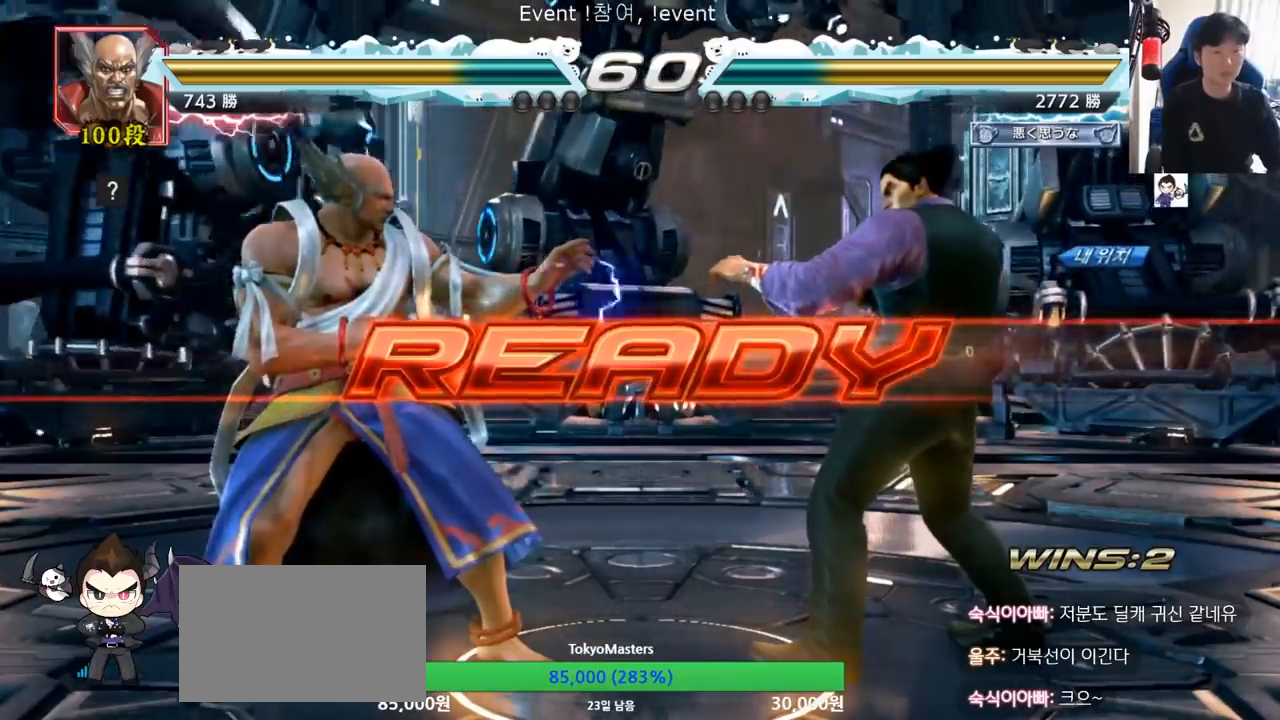
{"buttons": ["SQUARE"], "left_stick": "down", "events": [[17, "TRIANGLE", "up"], [83, "TRIANGLE", "down"], [100, "SQUARE", "down"], [200, "SQUARE", "up"], [200, "TRIANGLE", "up"], [284, "SQUARE", "down"], [334, "TRIANGLE", "down"], [384, "TRIANGLE", "up"], [400, "left_stick", "down"], [417, "TRIANGLE", "down"], [450, "SQUARE", "up"], [467, "TRIANGLE", "up"], [484, "SQUARE", "down"]]}
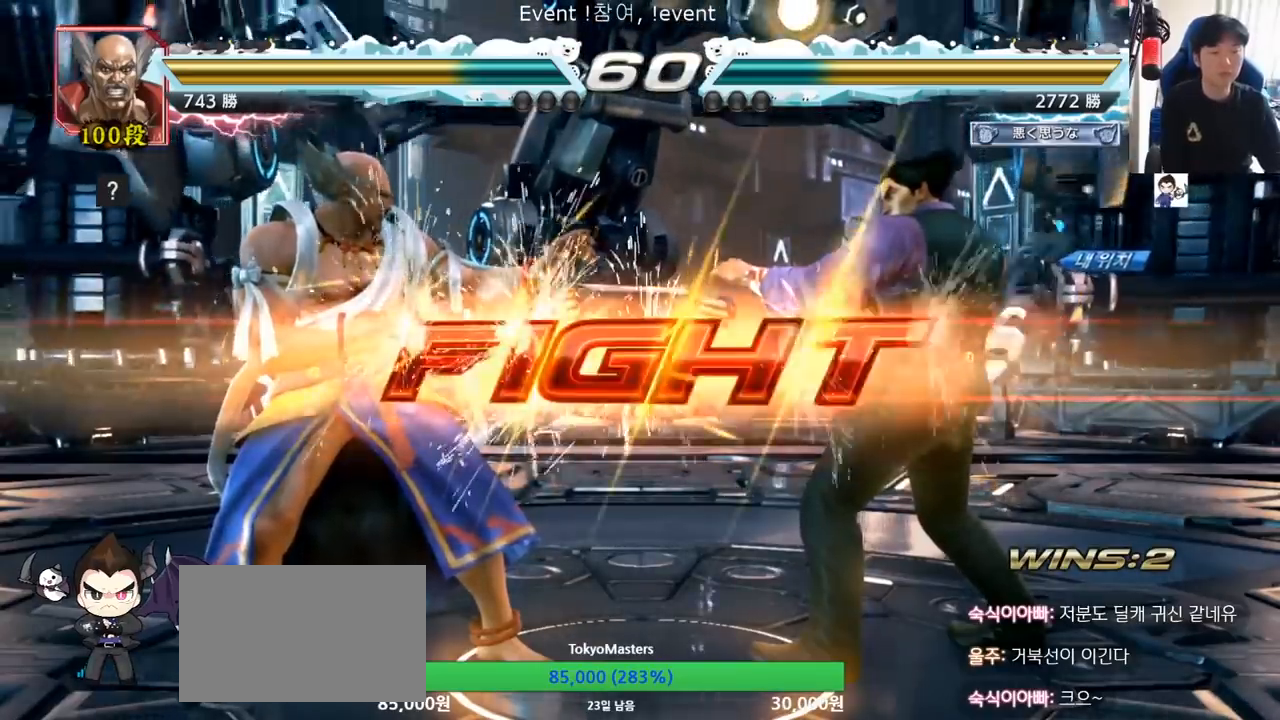
{"buttons": [], "left_stick": "left", "events": [[17, "TRIANGLE", "down"], [67, "left_stick", "center"], [117, "SQUARE", "up"], [167, "TRIANGLE", "up"], [167, "left_stick", "left"], [367, "SQUARE", "down"], [434, "TRIANGLE", "down"], [468, "SQUARE", "up"], [501, "TRIANGLE", "up"]]}
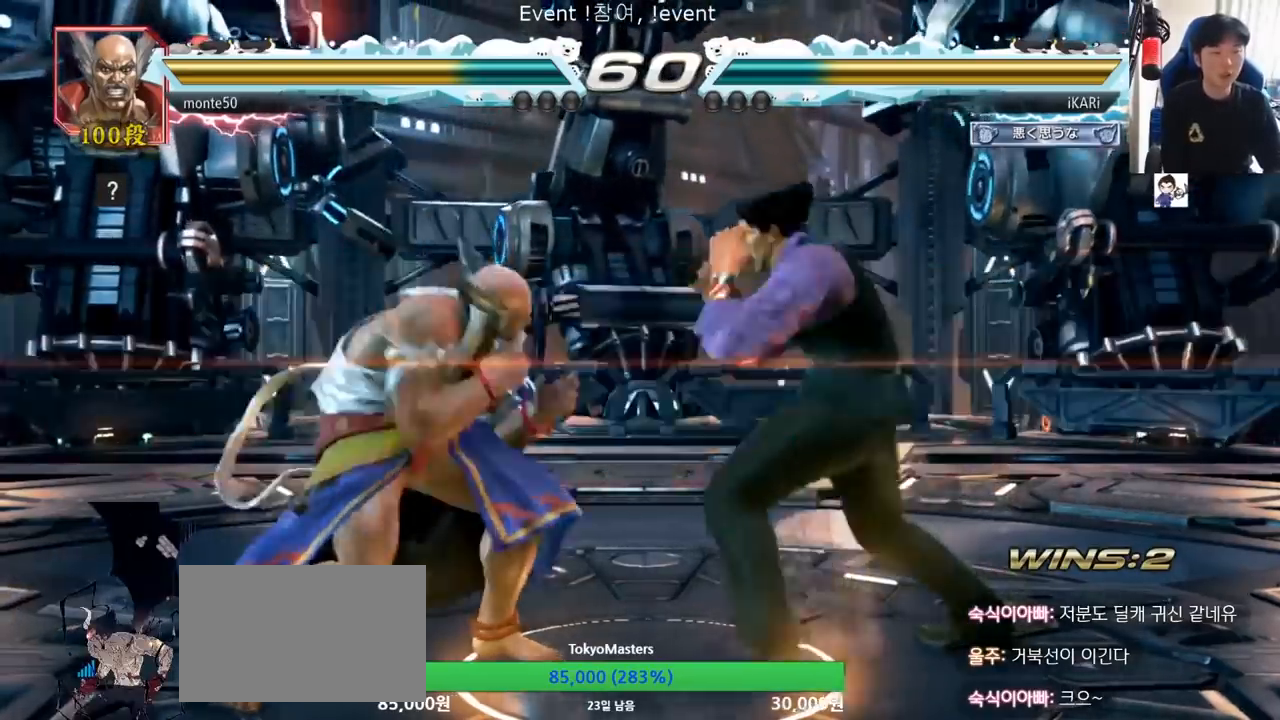
{"buttons": [], "left_stick": "left", "events": [[317, "left_stick", "center"], [500, "left_stick", "left"]]}
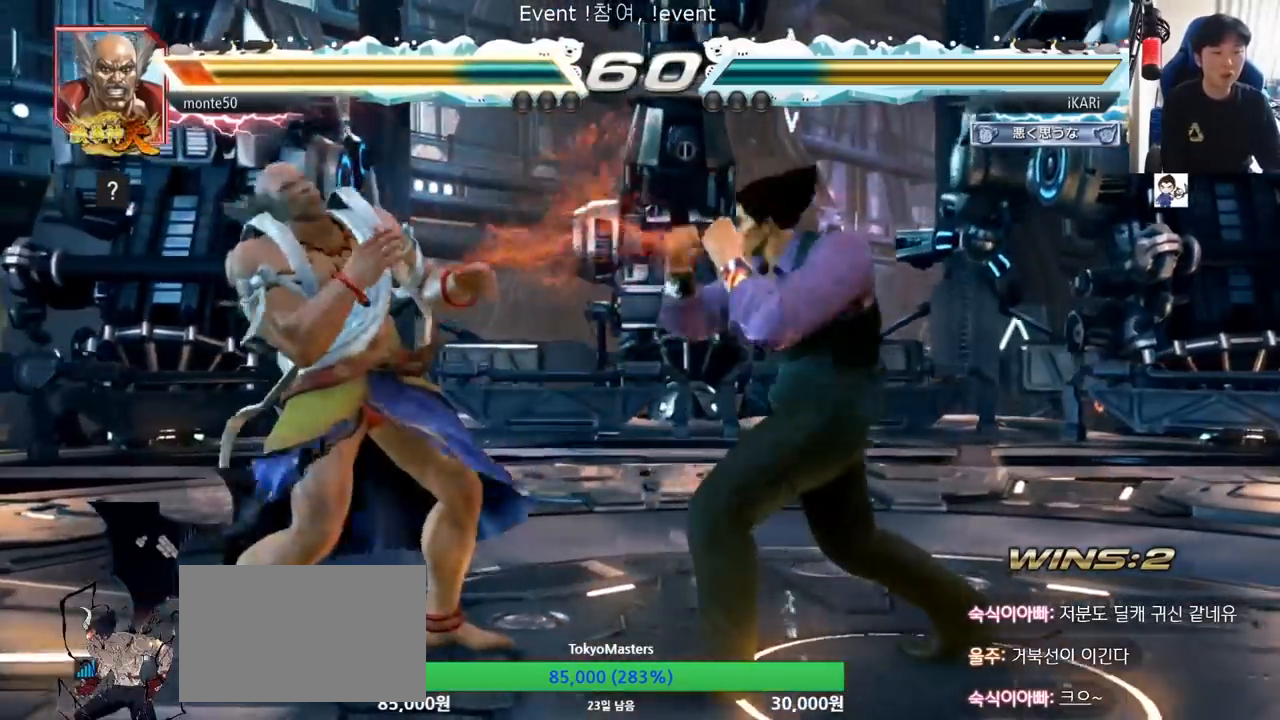
{"buttons": [], "left_stick": "center", "events": [[67, "left_stick", "center"], [151, "CIRCLE", "down"], [151, "left_stick", "down-left"], [201, "CIRCLE", "up"], [234, "SQUARE", "down"], [267, "SQUARE", "up"], [301, "SQUARE", "down"], [367, "SQUARE", "up"], [417, "SQUARE", "down"], [484, "SQUARE", "up"], [484, "left_stick", "center"]]}
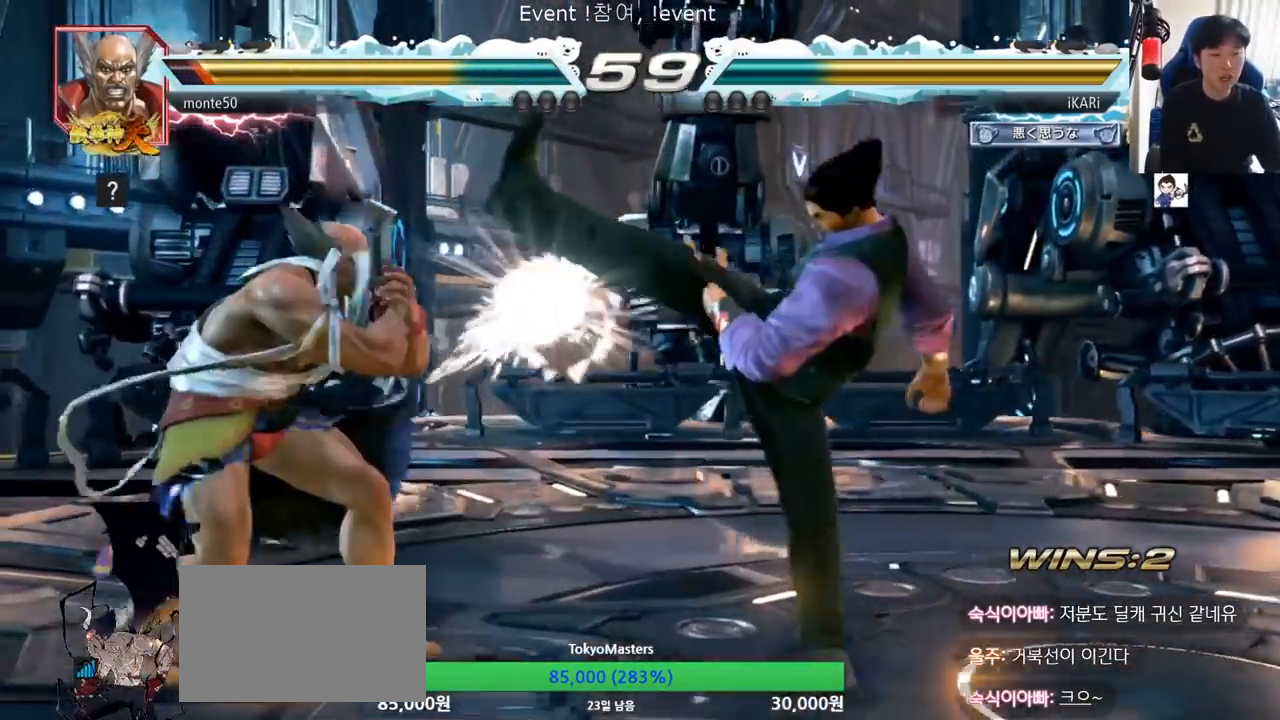
{"buttons": [], "left_stick": "center", "events": [[200, "left_stick", "right"], [250, "left_stick", "center"], [334, "left_stick", "right"], [484, "left_stick", "center"]]}